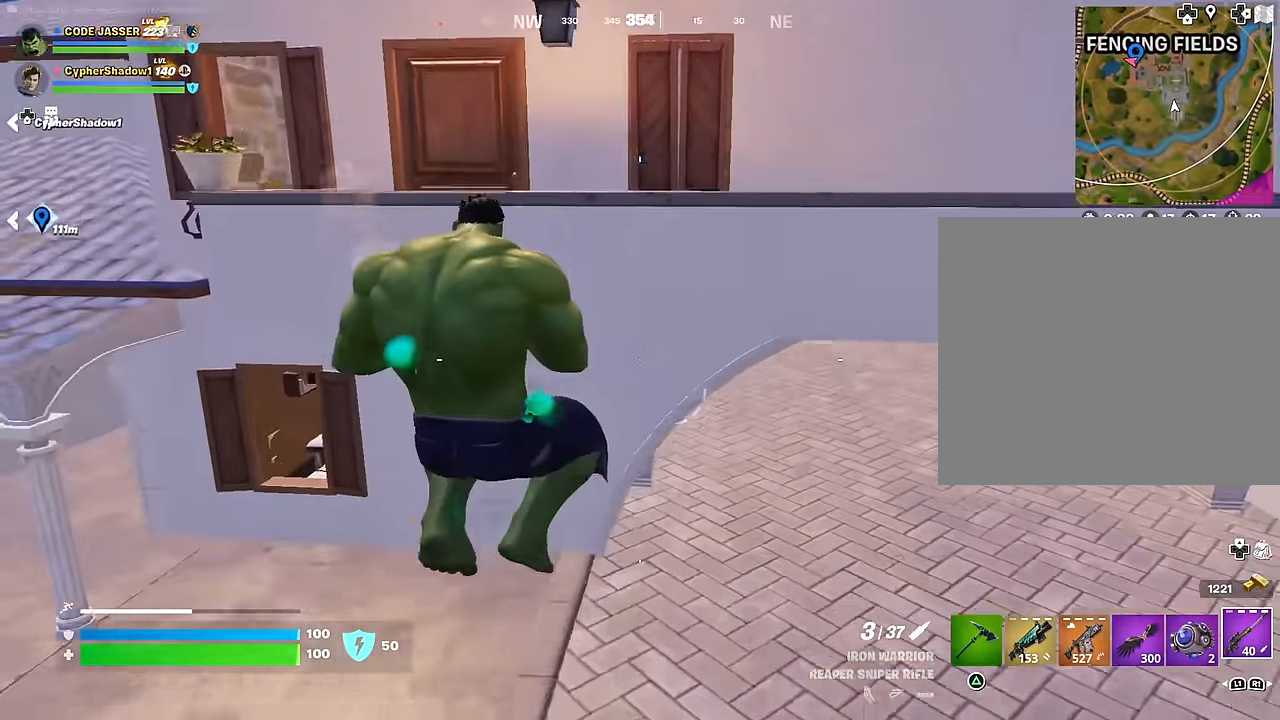
Gameplay with a controller (PlayStation layout); each line is a JSON object with the inputs held at the frame after it. "events" lists button and stick changes between this image and that frame as [ms after this image, input, new state], when the widget could be followed in between.
{"buttons": ["L3"], "left_stick": "up-left", "right_stick": "down-right", "events": [[283, "right_stick", "up-left"], [350, "right_stick", "center"], [400, "L3", "down"], [483, "right_stick", "down-right"]]}
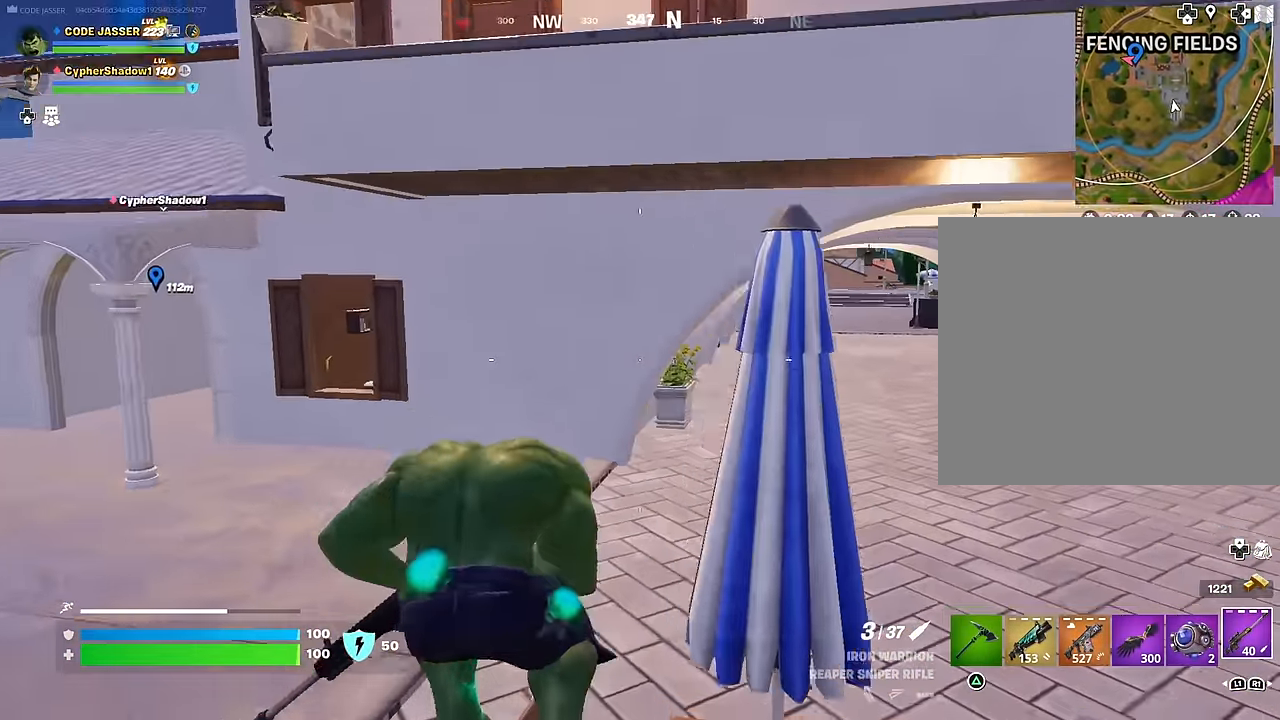
{"buttons": [], "left_stick": "up-left", "right_stick": "left", "events": [[33, "L3", "up"], [50, "right_stick", "right"], [150, "right_stick", "center"], [467, "right_stick", "left"]]}
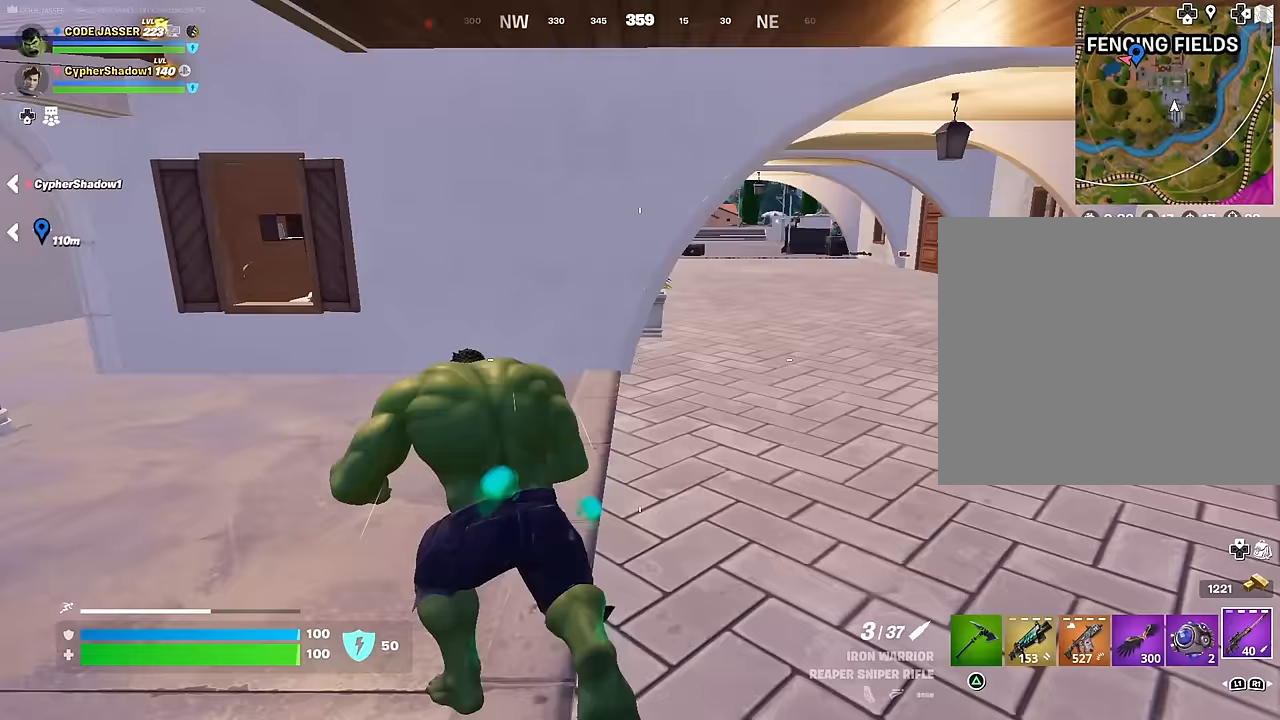
{"buttons": [], "left_stick": "up-left", "right_stick": "right", "events": [[117, "right_stick", "center"], [233, "right_stick", "right"]]}
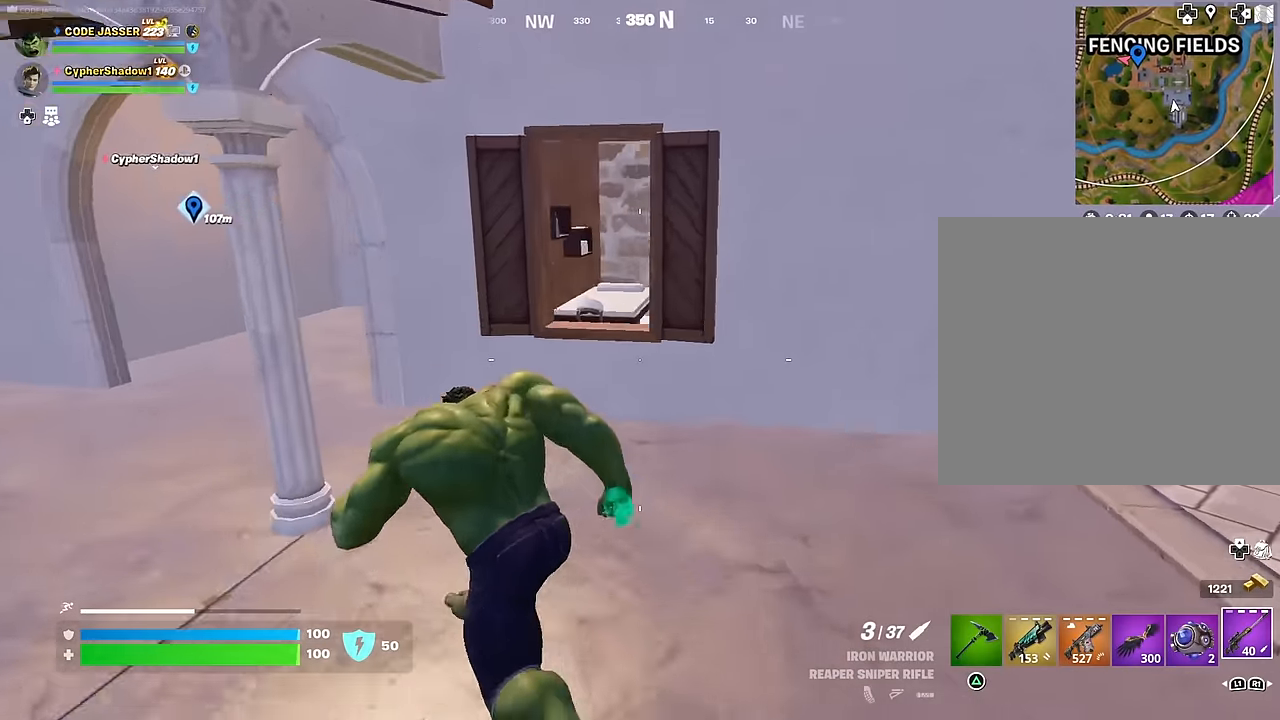
{"buttons": ["R1"], "left_stick": "up-left", "right_stick": "center", "events": [[67, "right_stick", "center"], [167, "right_stick", "left"], [333, "right_stick", "right"], [467, "R1", "down"], [467, "right_stick", "center"]]}
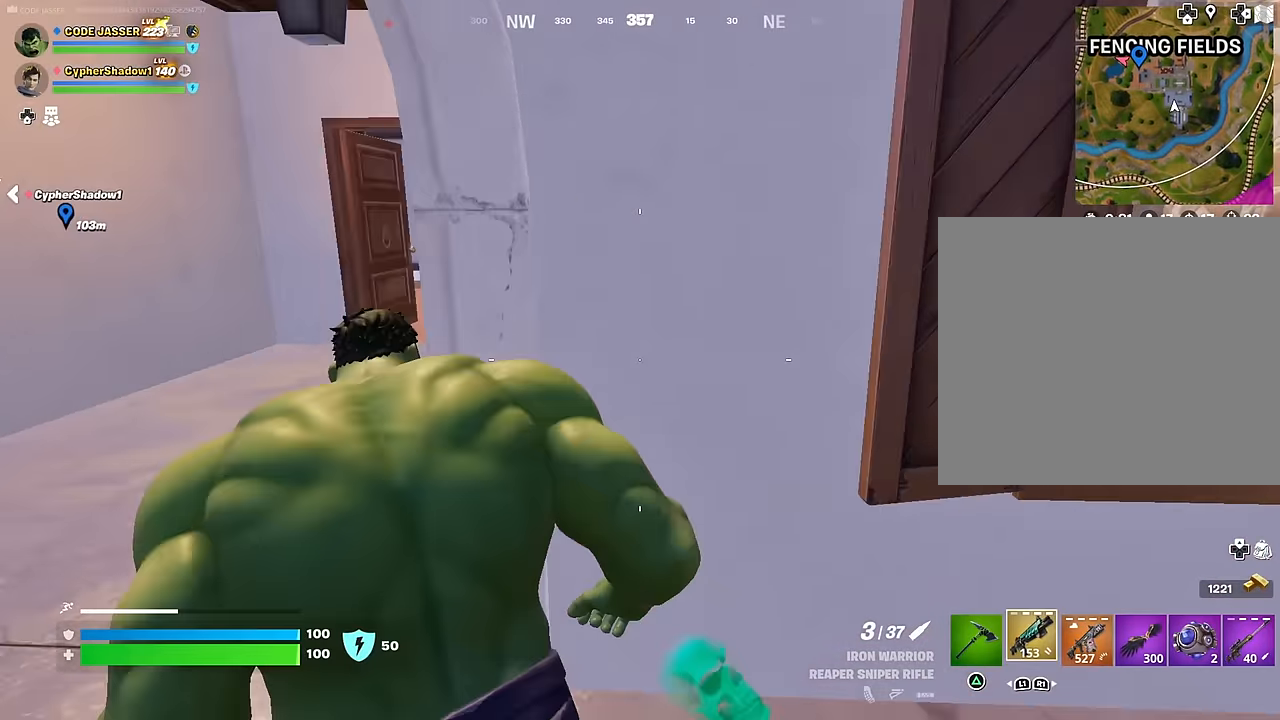
{"buttons": [], "left_stick": "up-left", "right_stick": "center", "events": [[83, "R1", "up"], [233, "right_stick", "right"], [333, "right_stick", "center"]]}
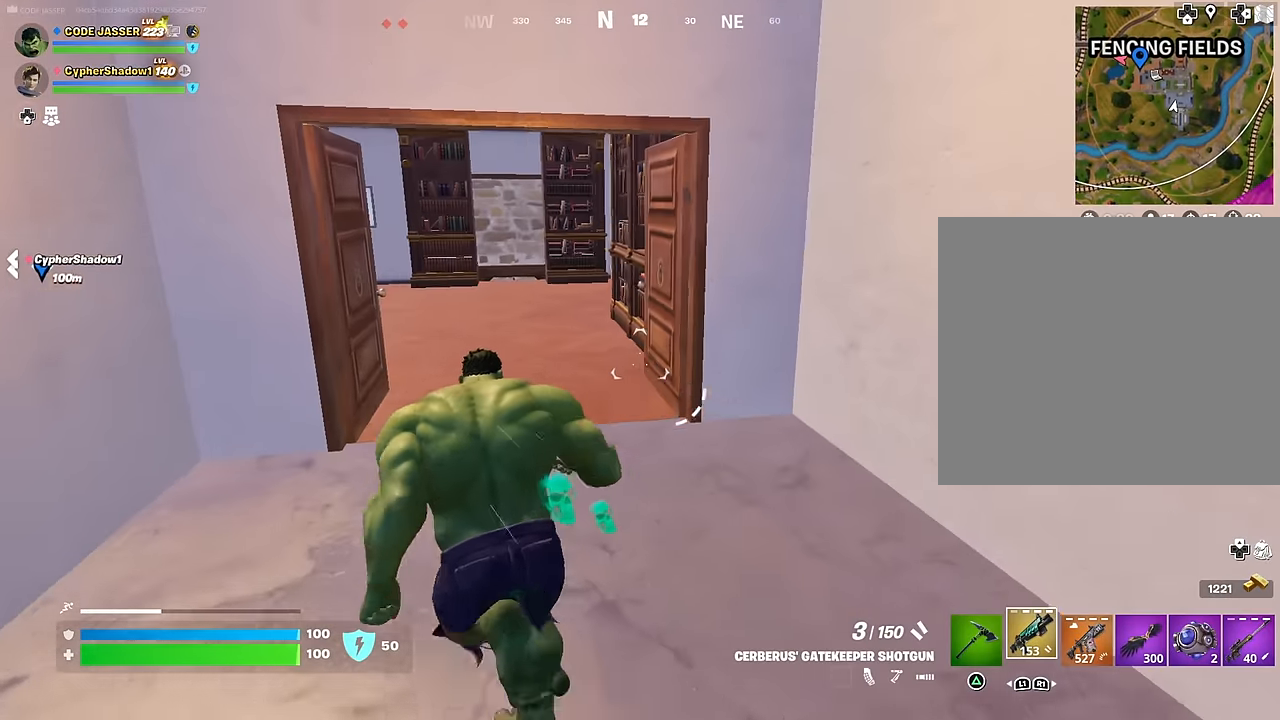
{"buttons": [], "left_stick": "center", "right_stick": "center", "events": [[317, "left_stick", "up"], [383, "R3", "down"], [467, "R3", "up"], [500, "left_stick", "center"]]}
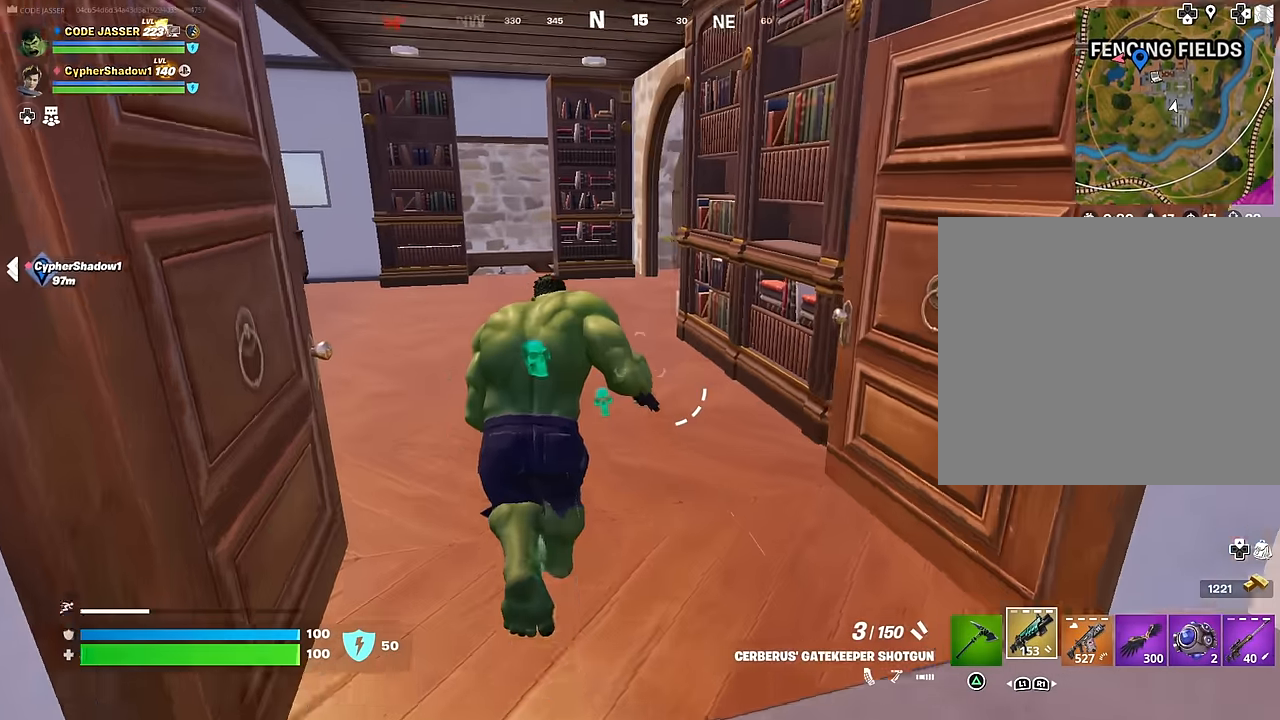
{"buttons": [], "left_stick": "up-left", "right_stick": "center", "events": [[100, "CROSS", "down"], [133, "CROSS", "up"], [183, "left_stick", "up-left"], [283, "right_stick", "right"], [450, "right_stick", "center"]]}
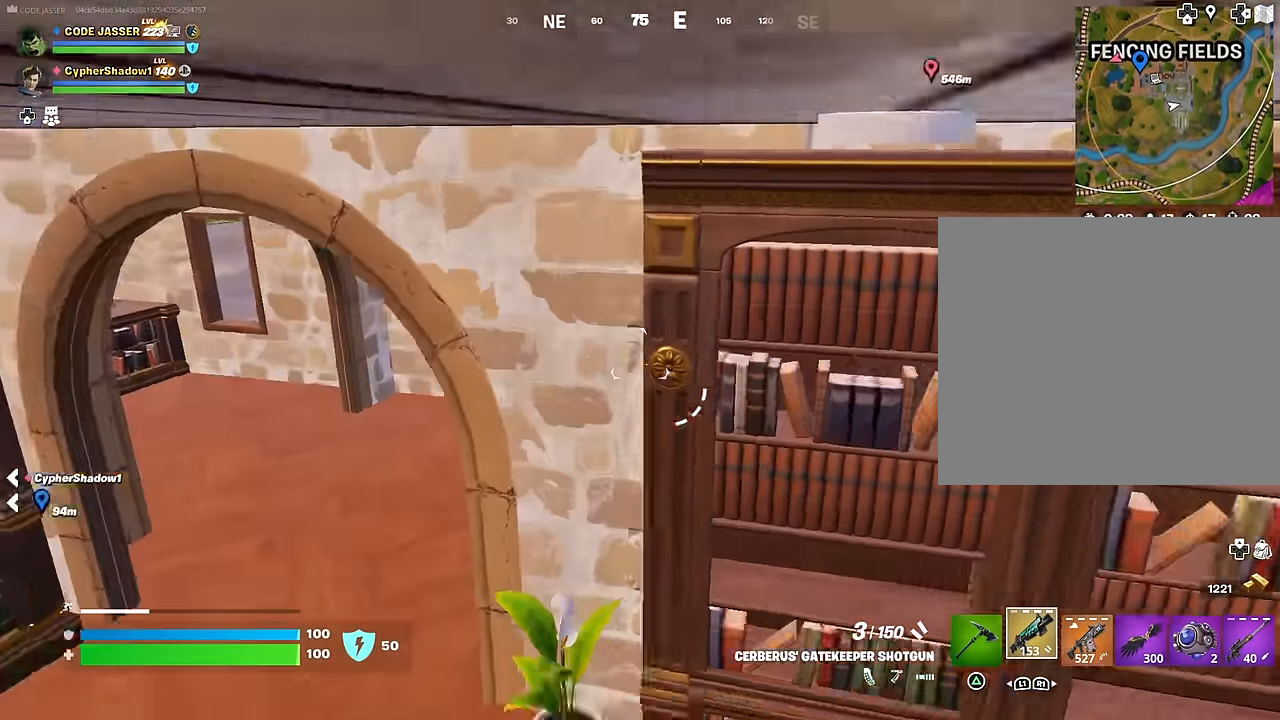
{"buttons": ["L3"], "left_stick": "up-left", "right_stick": "right", "events": [[83, "right_stick", "right"], [183, "right_stick", "center"], [450, "L3", "down"], [483, "right_stick", "right"]]}
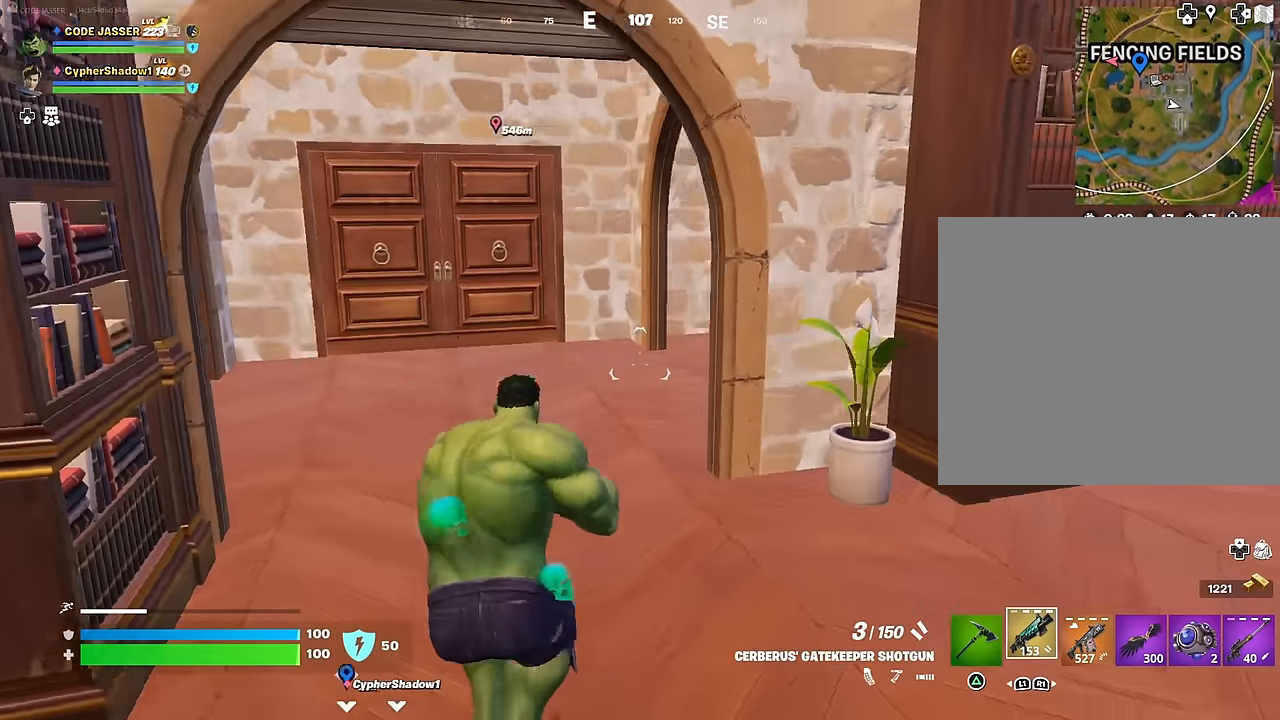
{"buttons": [], "left_stick": "up-left", "right_stick": "right", "events": [[50, "L3", "up"], [133, "right_stick", "center"], [283, "right_stick", "right"]]}
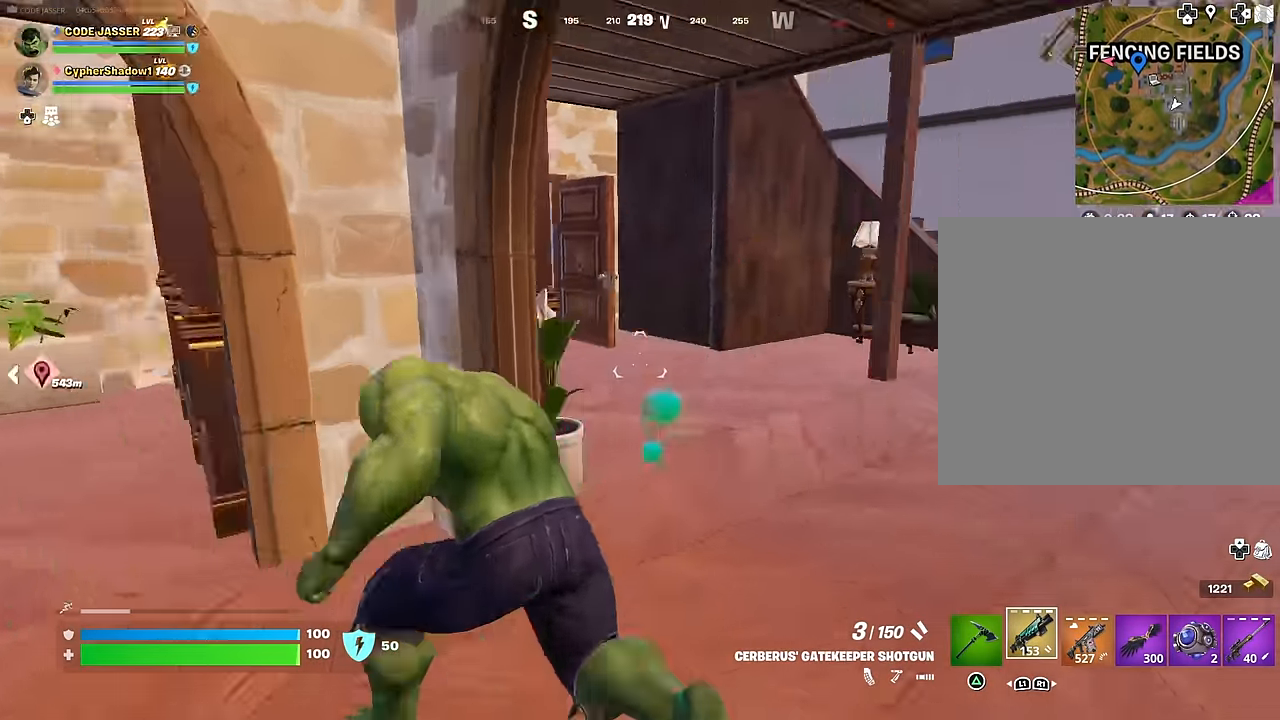
{"buttons": [], "left_stick": "up-right", "right_stick": "right", "events": [[150, "left_stick", "up-right"], [150, "right_stick", "center"], [417, "right_stick", "right"]]}
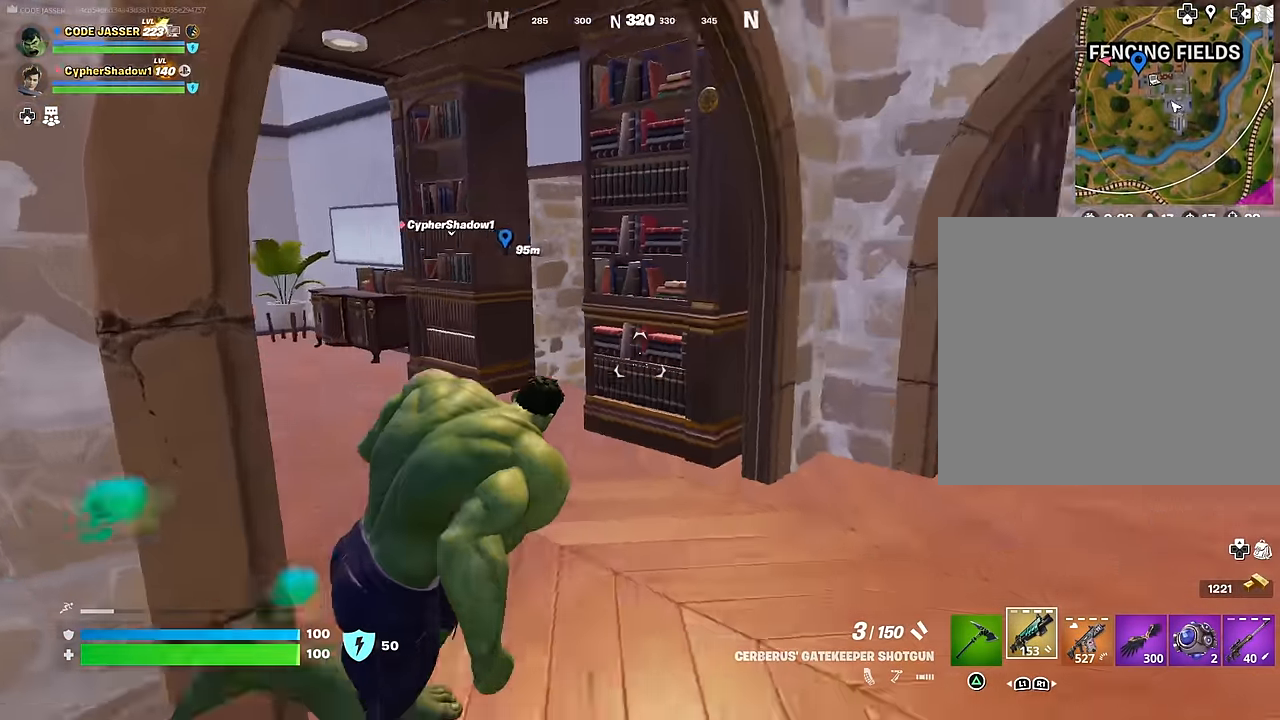
{"buttons": [], "left_stick": "up-left", "right_stick": "right", "events": [[50, "left_stick", "up-left"], [67, "right_stick", "center"], [200, "right_stick", "down-left"], [300, "right_stick", "center"], [400, "right_stick", "right"]]}
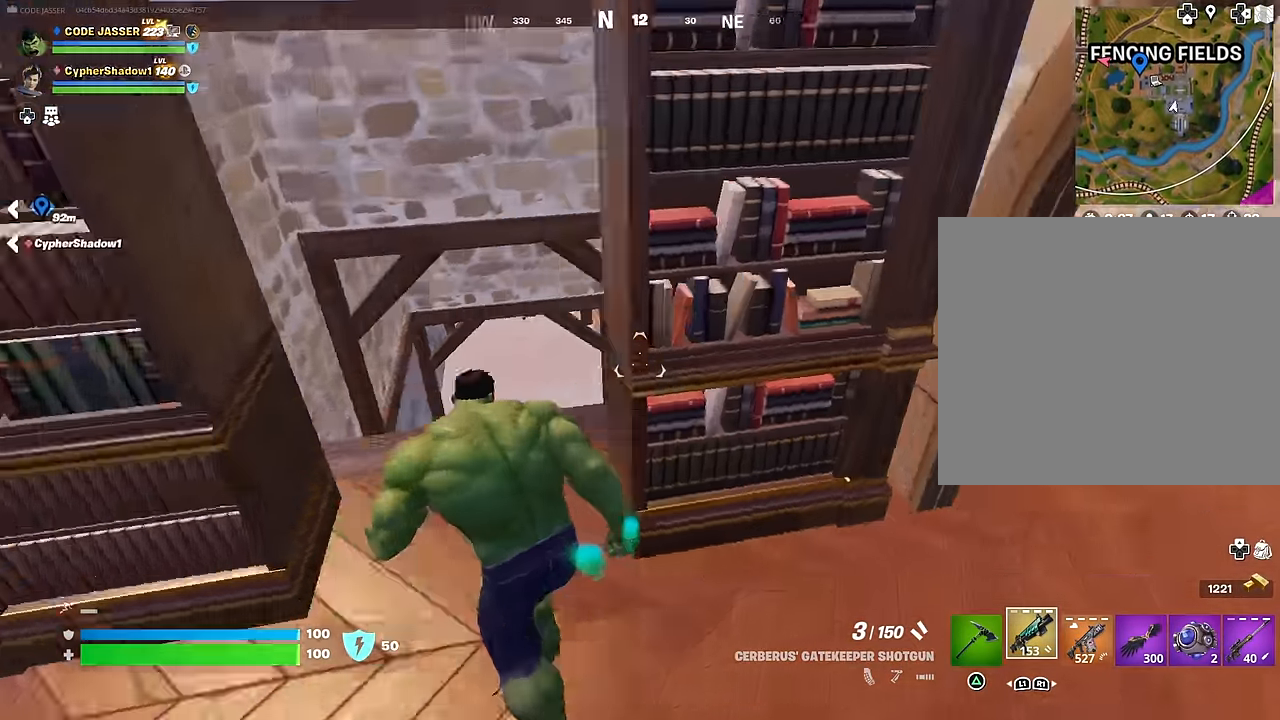
{"buttons": [], "left_stick": "up", "right_stick": "center", "events": [[83, "right_stick", "center"], [317, "right_stick", "left"], [417, "right_stick", "center"], [467, "left_stick", "up"]]}
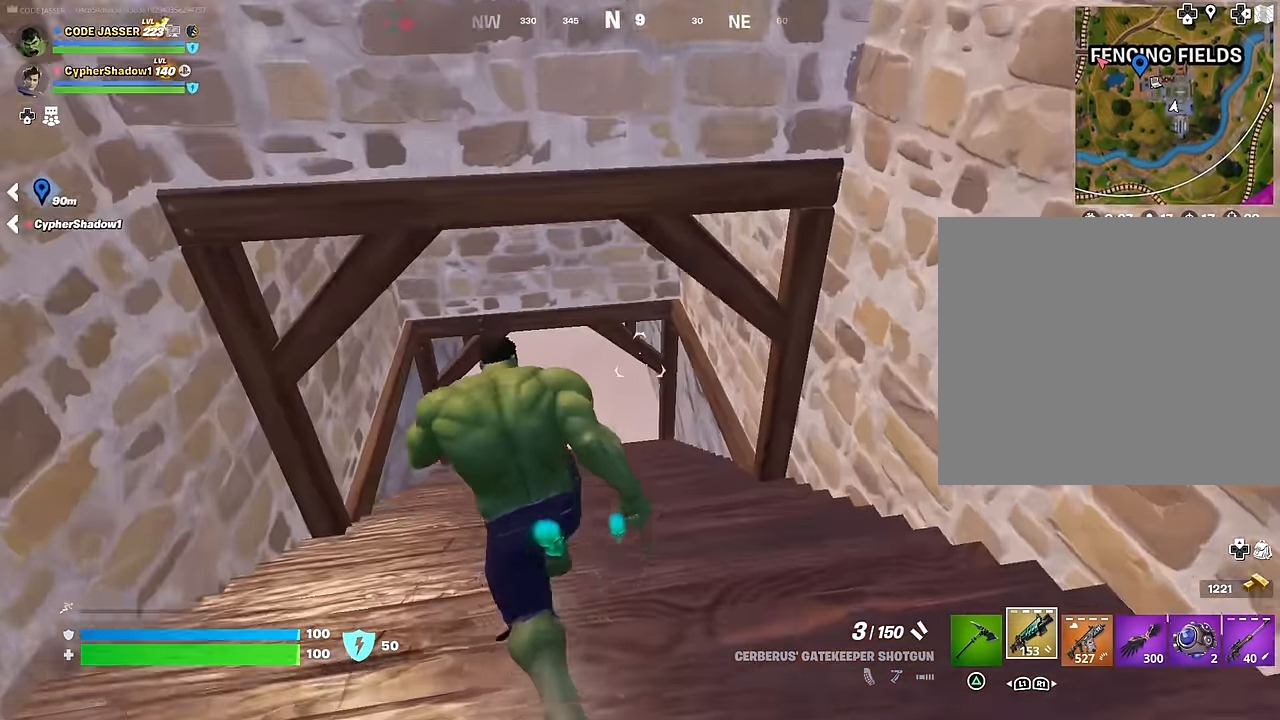
{"buttons": [], "left_stick": "up-right", "right_stick": "left", "events": [[17, "R3", "down"], [117, "R3", "up"], [167, "right_stick", "up-left"], [317, "right_stick", "center"], [367, "left_stick", "up-right"], [467, "right_stick", "left"]]}
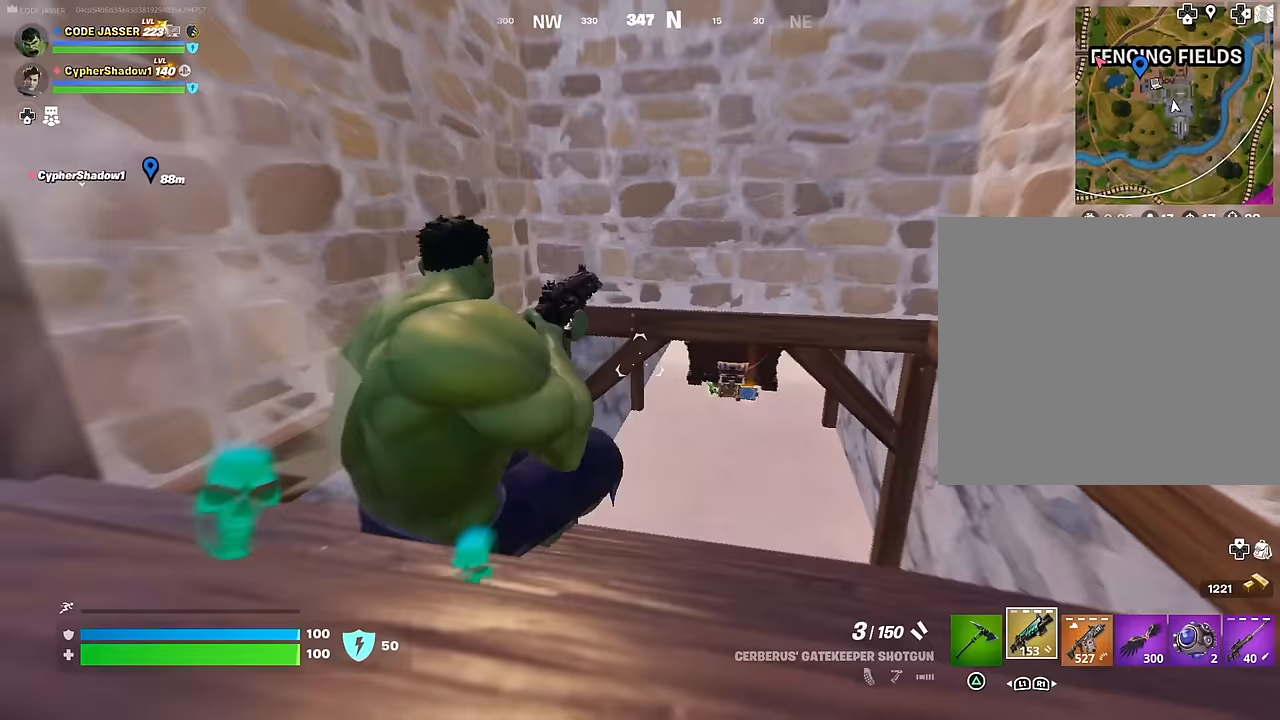
{"buttons": [], "left_stick": "up-left", "right_stick": "up-left", "events": [[33, "R3", "down"], [33, "right_stick", "center"], [133, "R3", "up"], [367, "left_stick", "up-left"], [400, "right_stick", "up-left"]]}
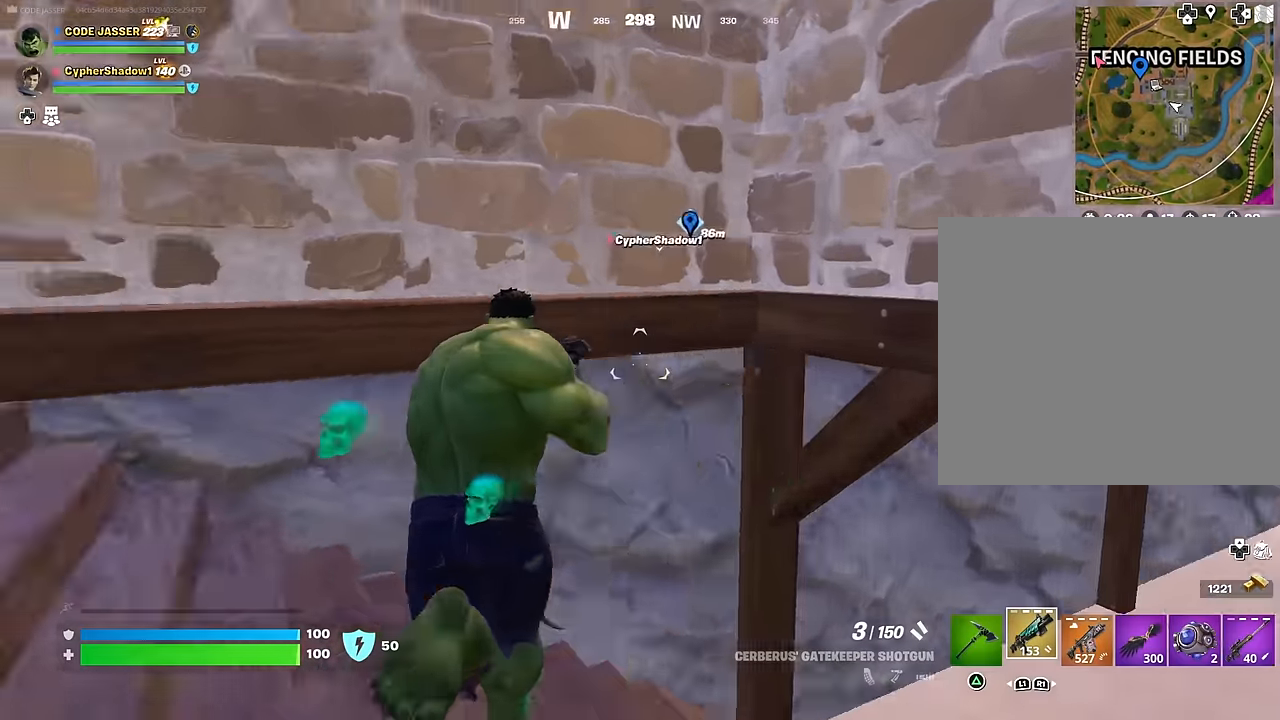
{"buttons": [], "left_stick": "up", "right_stick": "center", "events": [[383, "left_stick", "up"], [383, "right_stick", "center"]]}
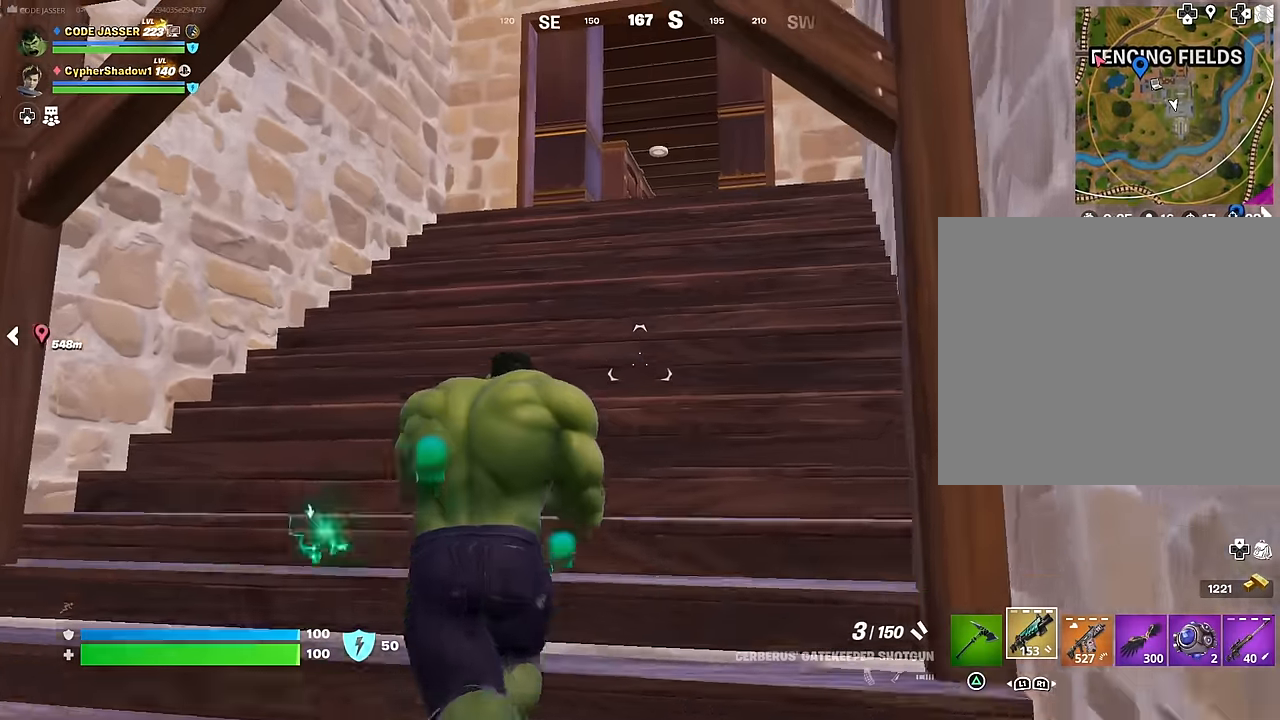
{"buttons": [], "left_stick": "up", "right_stick": "center", "events": []}
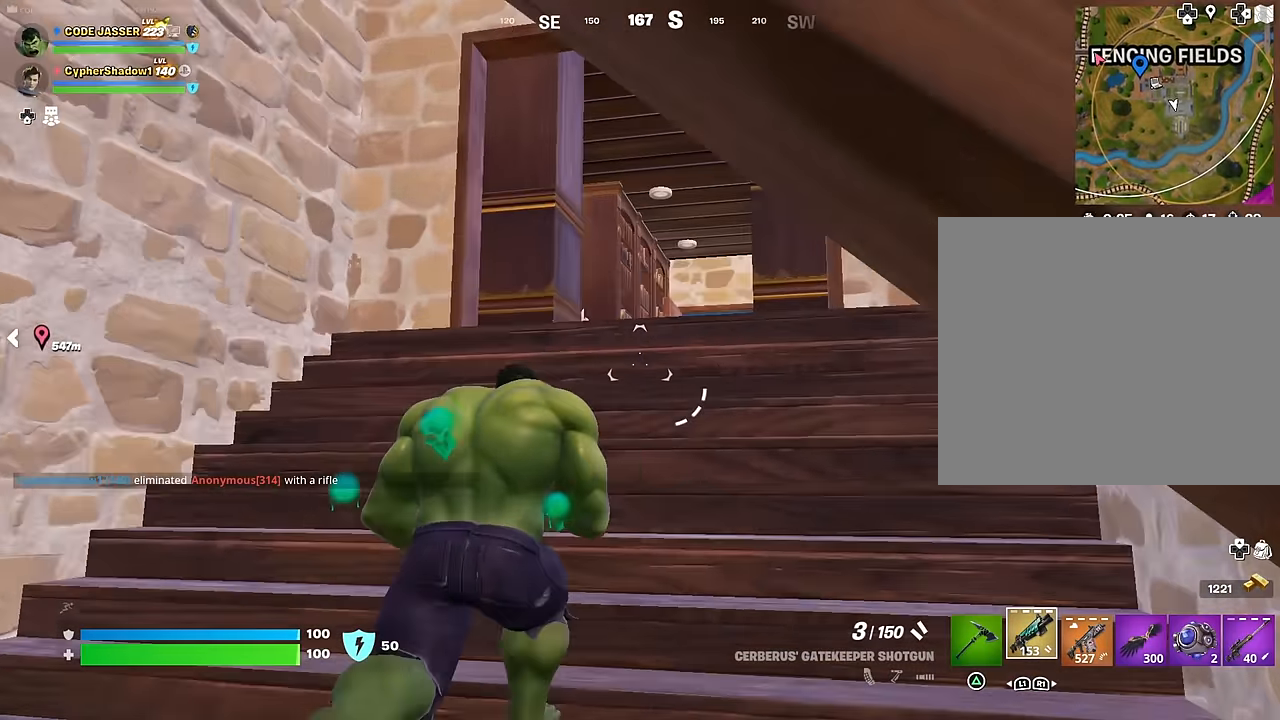
{"buttons": ["R1"], "left_stick": "up", "right_stick": "center", "events": [[333, "R1", "down"], [383, "L1", "down"], [400, "R1", "up"], [467, "L1", "up"], [467, "R1", "down"]]}
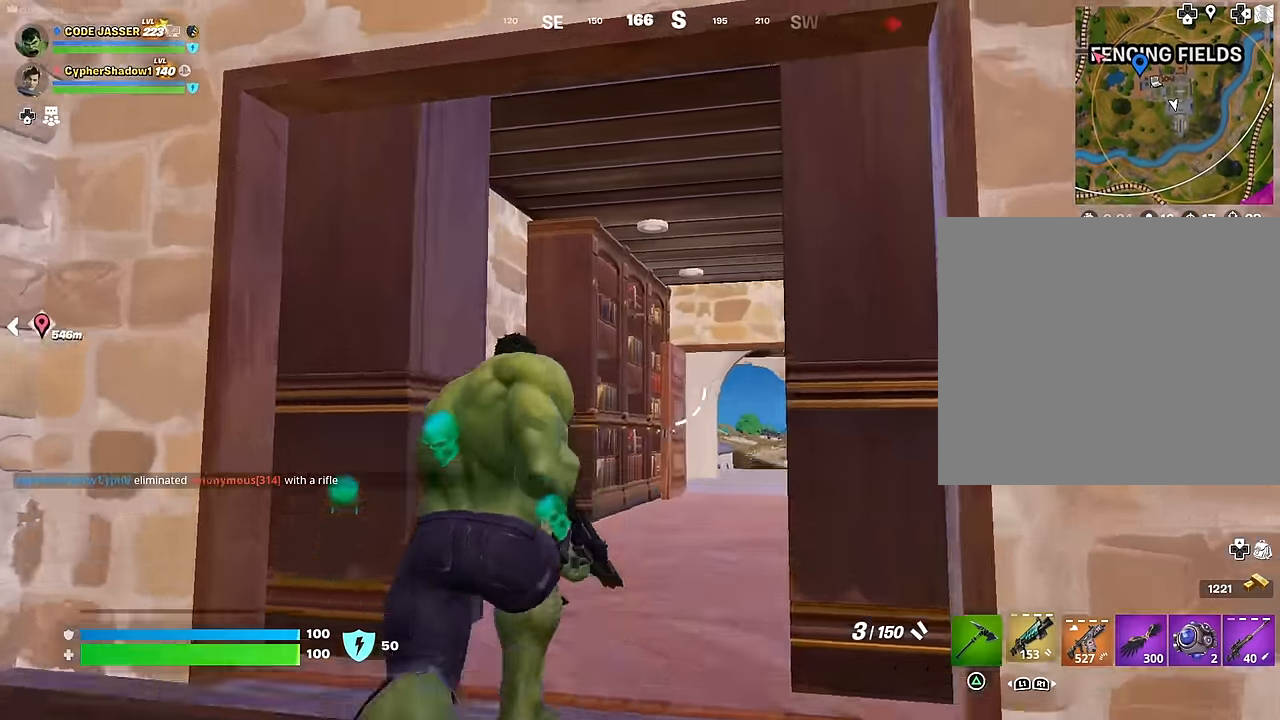
{"buttons": [], "left_stick": "up", "right_stick": "center", "events": [[17, "L1", "down"], [17, "right_stick", "left"], [50, "left_stick", "up-right"], [67, "R1", "up"], [100, "L1", "up"], [267, "right_stick", "center"], [450, "left_stick", "up"]]}
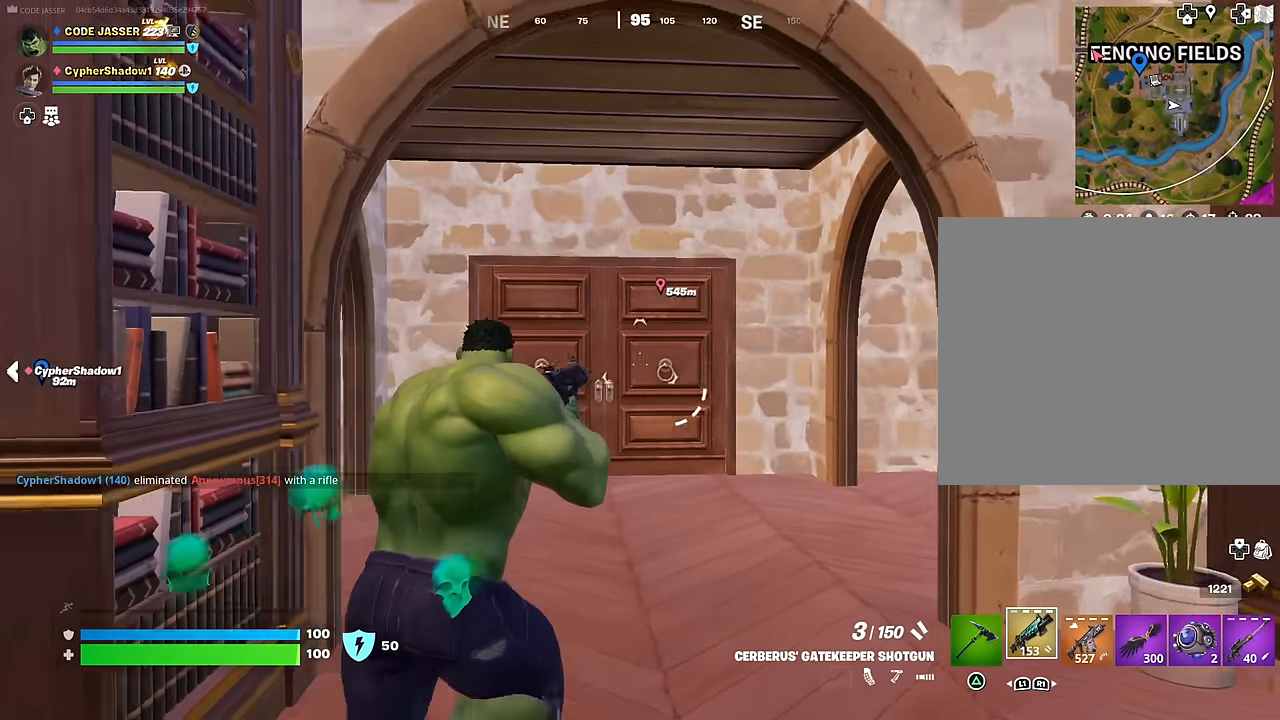
{"buttons": [], "left_stick": "up-left", "right_stick": "center", "events": [[33, "right_stick", "down-left"], [117, "right_stick", "center"], [167, "right_stick", "right"], [183, "left_stick", "up-left"], [383, "right_stick", "center"]]}
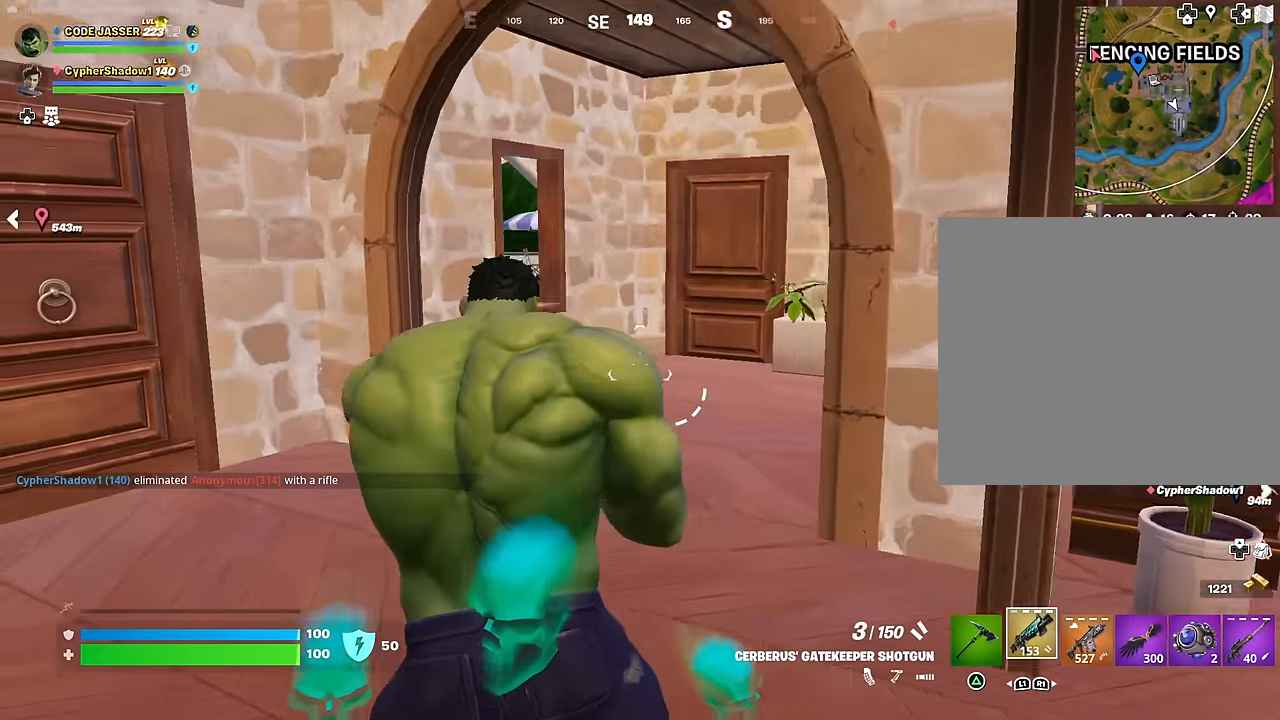
{"buttons": [], "left_stick": "up", "right_stick": "center", "events": [[67, "right_stick", "left"], [233, "right_stick", "center"], [267, "left_stick", "up"], [317, "SQUARE", "down"], [367, "SQUARE", "up"]]}
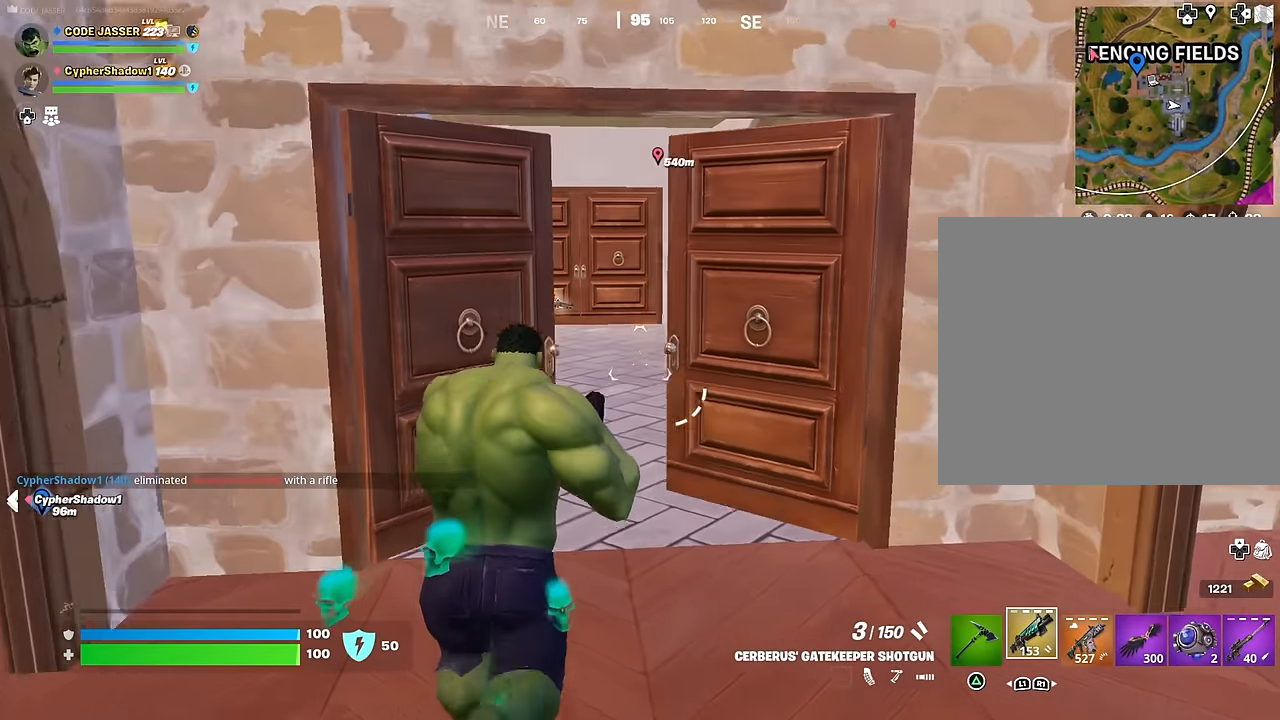
{"buttons": [], "left_stick": "up-right", "right_stick": "left", "events": [[150, "right_stick", "left"], [183, "left_stick", "up-right"], [317, "right_stick", "center"], [450, "right_stick", "left"]]}
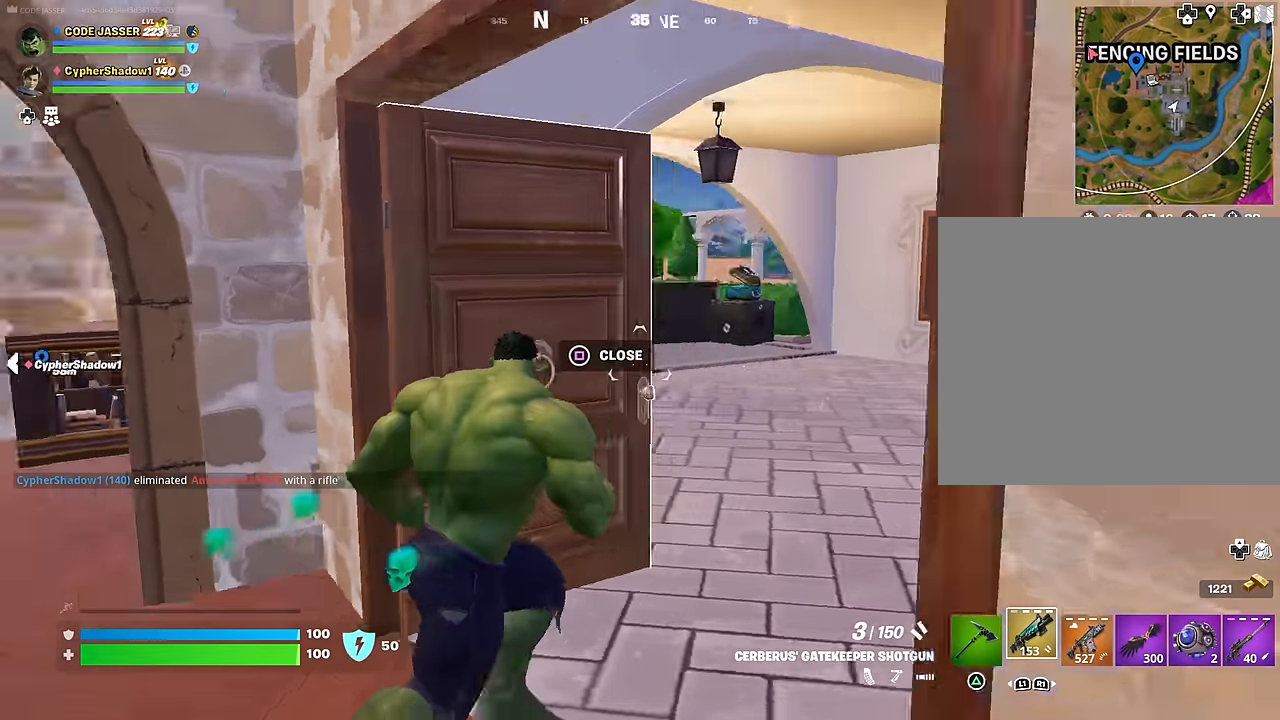
{"buttons": [], "left_stick": "up-left", "right_stick": "right", "events": [[83, "right_stick", "center"], [300, "right_stick", "right"], [417, "left_stick", "up-left"]]}
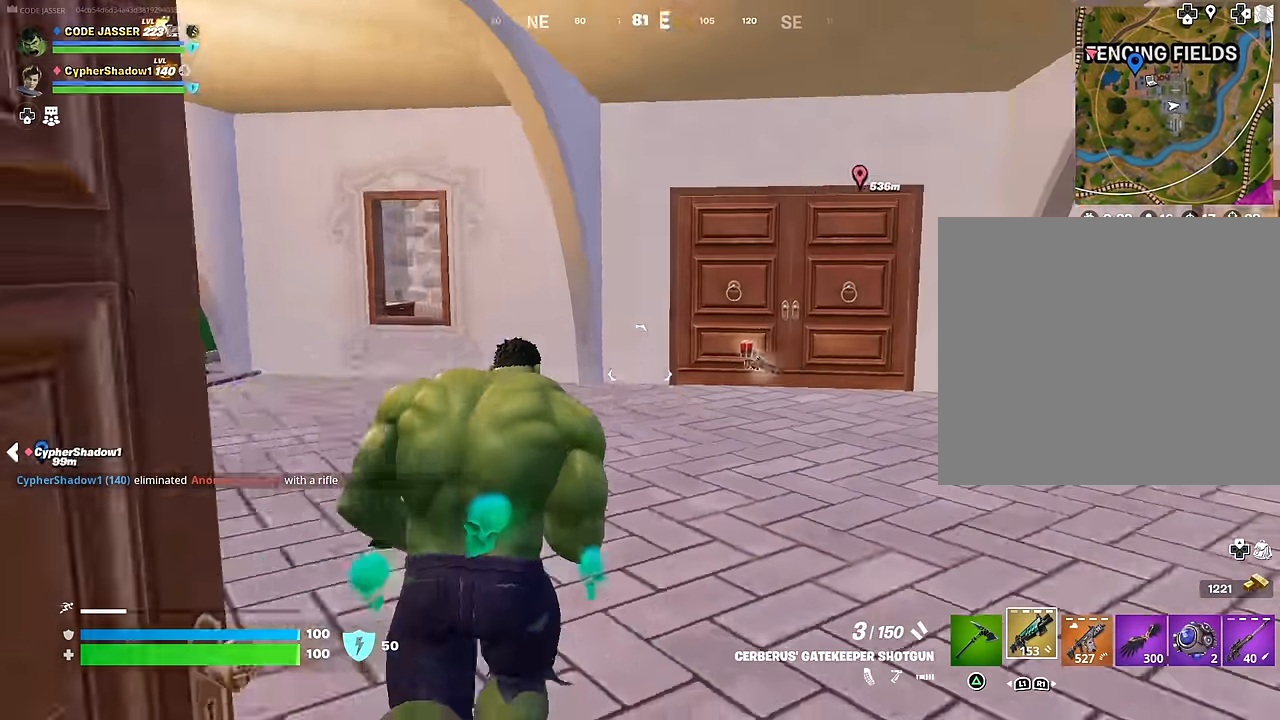
{"buttons": ["L3"], "left_stick": "up-left", "right_stick": "center", "events": [[67, "right_stick", "center"], [217, "right_stick", "right"], [367, "right_stick", "center"], [400, "L3", "down"]]}
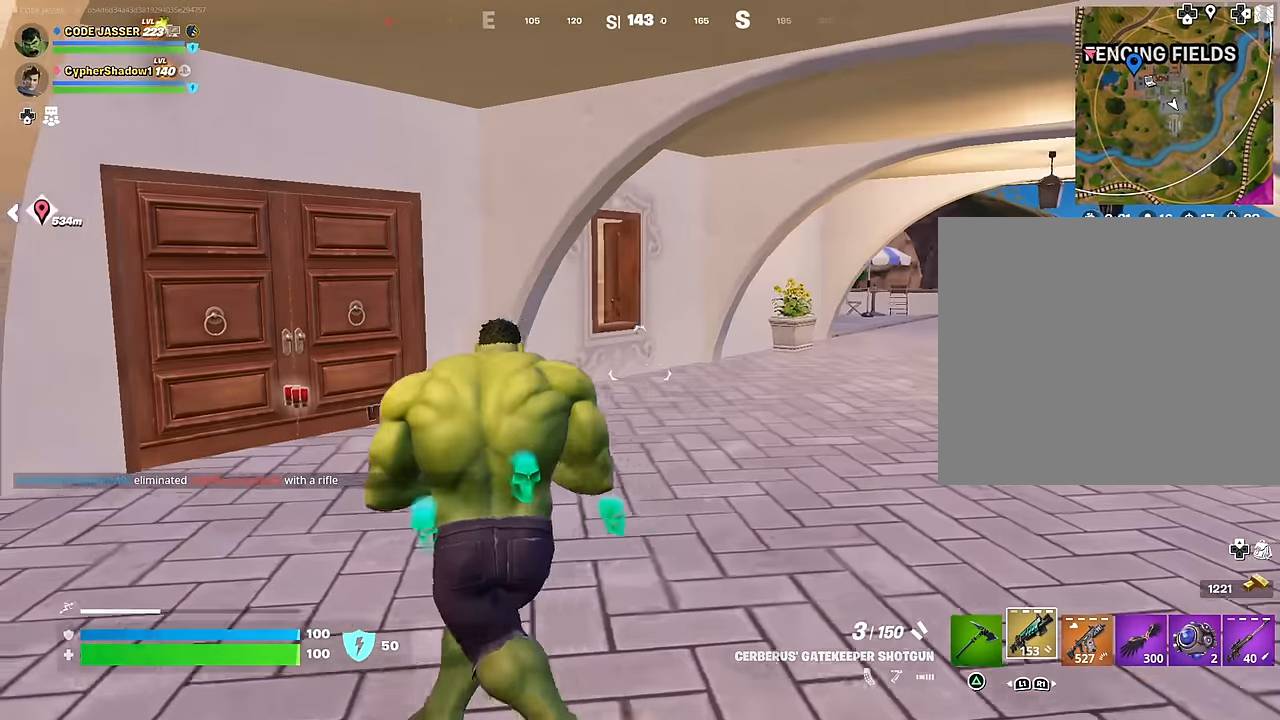
{"buttons": [], "left_stick": "up", "right_stick": "center", "events": [[17, "L3", "up"], [200, "right_stick", "left"], [283, "left_stick", "up"], [367, "right_stick", "center"]]}
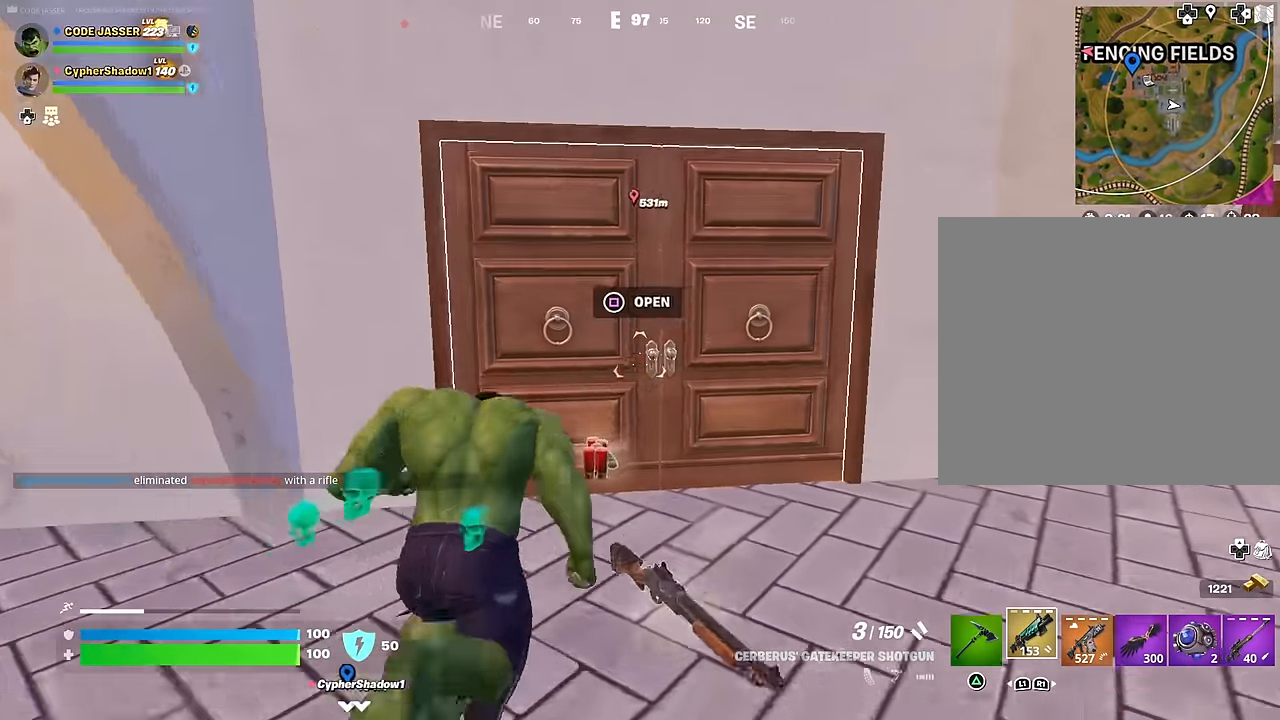
{"buttons": [], "left_stick": "up", "right_stick": "center", "events": []}
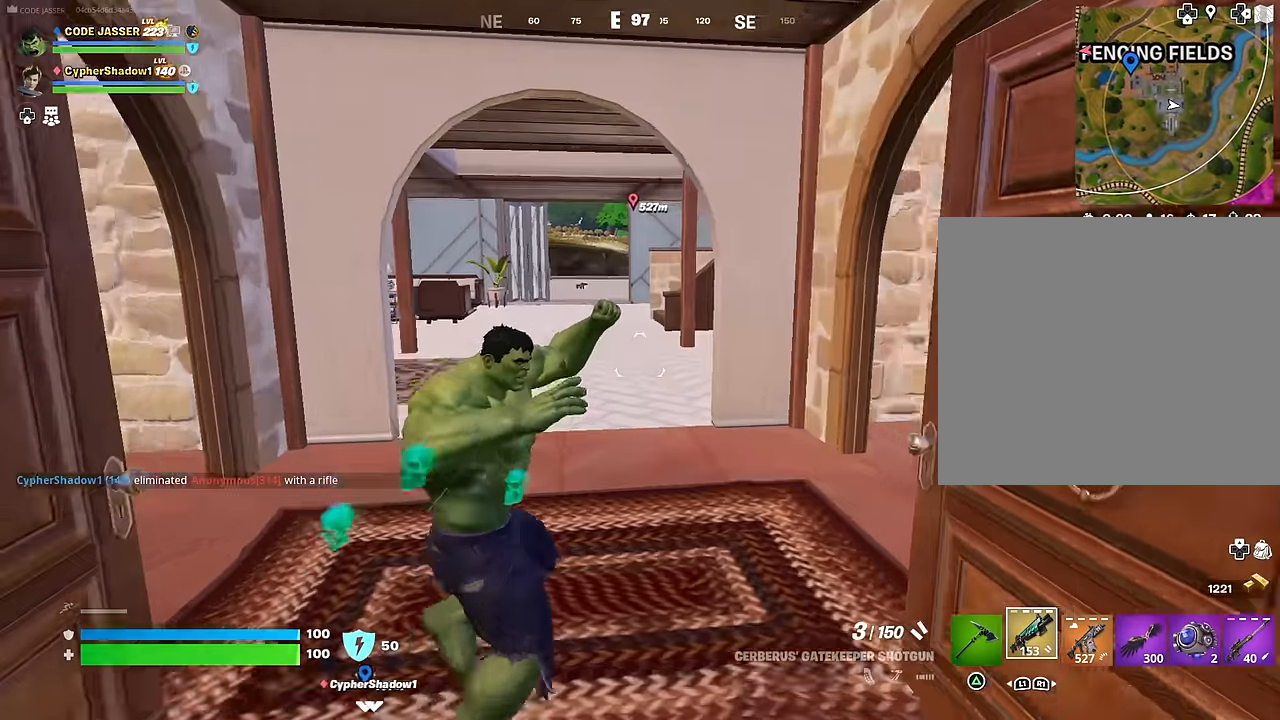
{"buttons": [], "left_stick": "up-right", "right_stick": "left", "events": [[33, "left_stick", "up-left"], [33, "right_stick", "right"], [167, "right_stick", "center"], [300, "right_stick", "left"], [500, "left_stick", "up-right"]]}